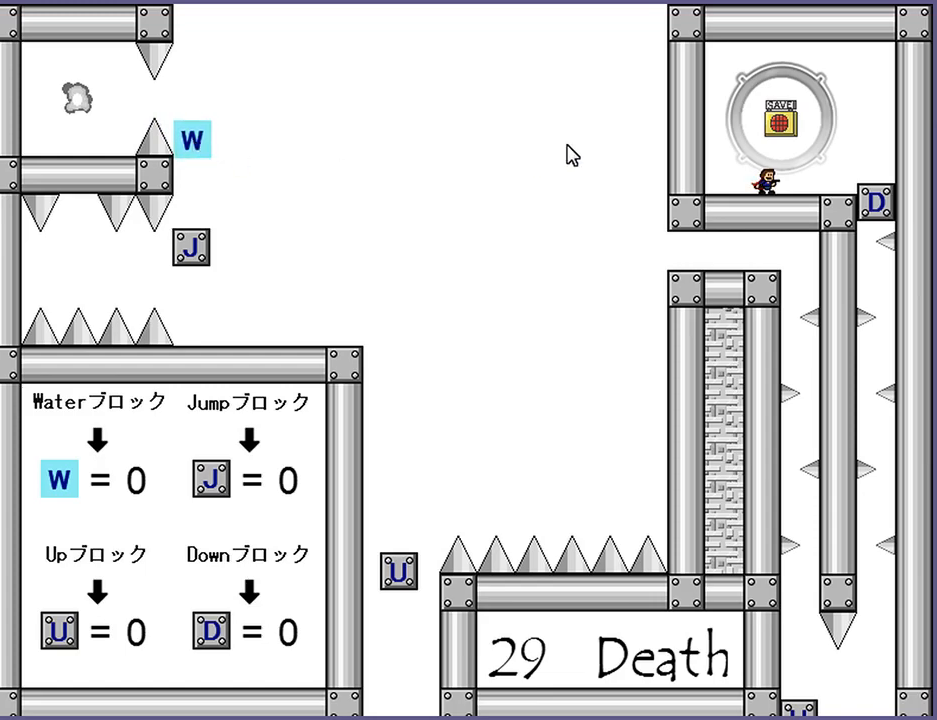
Gameplay with keyboard; each line is a JSON object with the keys held at the frame after it. "events" lists presses ("down") and releases ("up") of "down", "left", "r", "right", "s", "shift_l", "shift_r", "up" and "z" between this image and that frame as [ms after this image, input, new state], when the widget could be followed in between. No other keys are recorded. Mouse input is not recorded.
{"keys": ["right"], "events": [[460, "right", "down"]]}
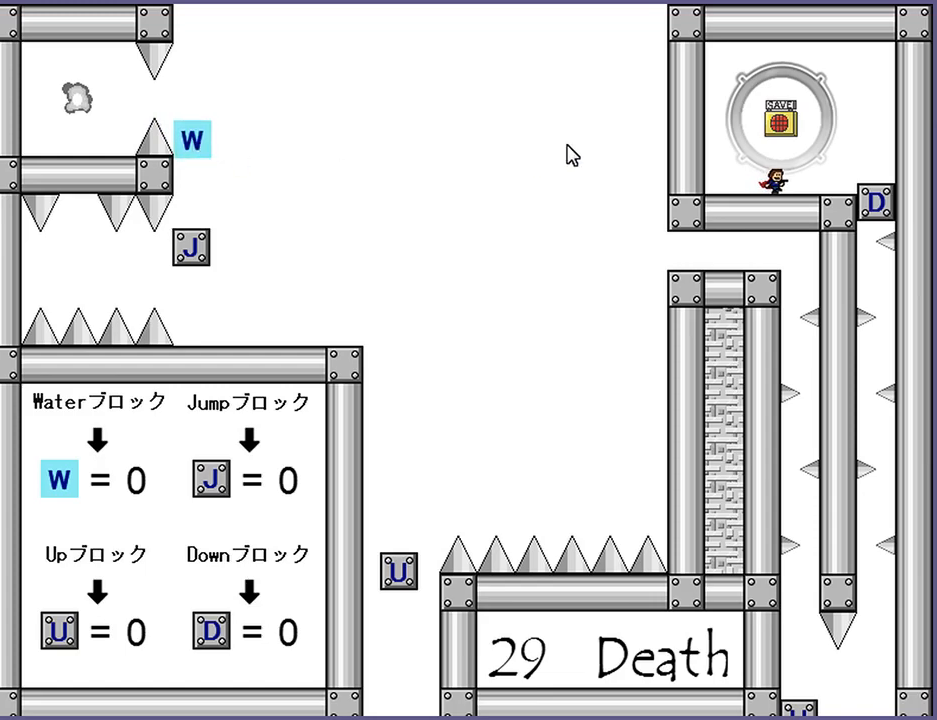
{"keys": [], "events": [[60, "shift_l", "down"], [180, "shift_l", "up"], [500, "right", "up"]]}
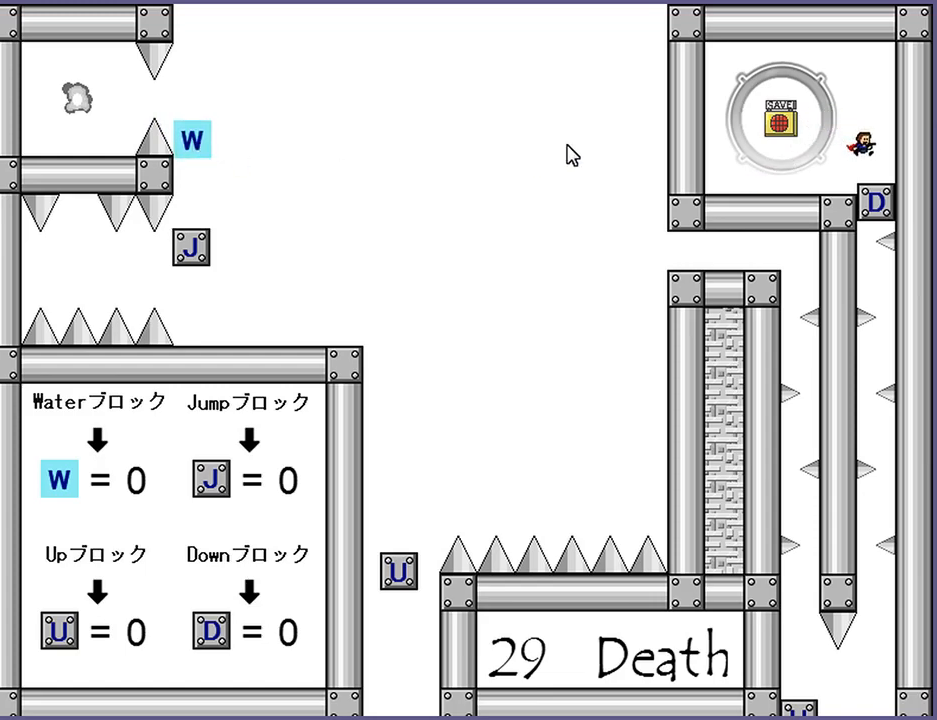
{"keys": ["left"], "events": [[380, "left", "down"]]}
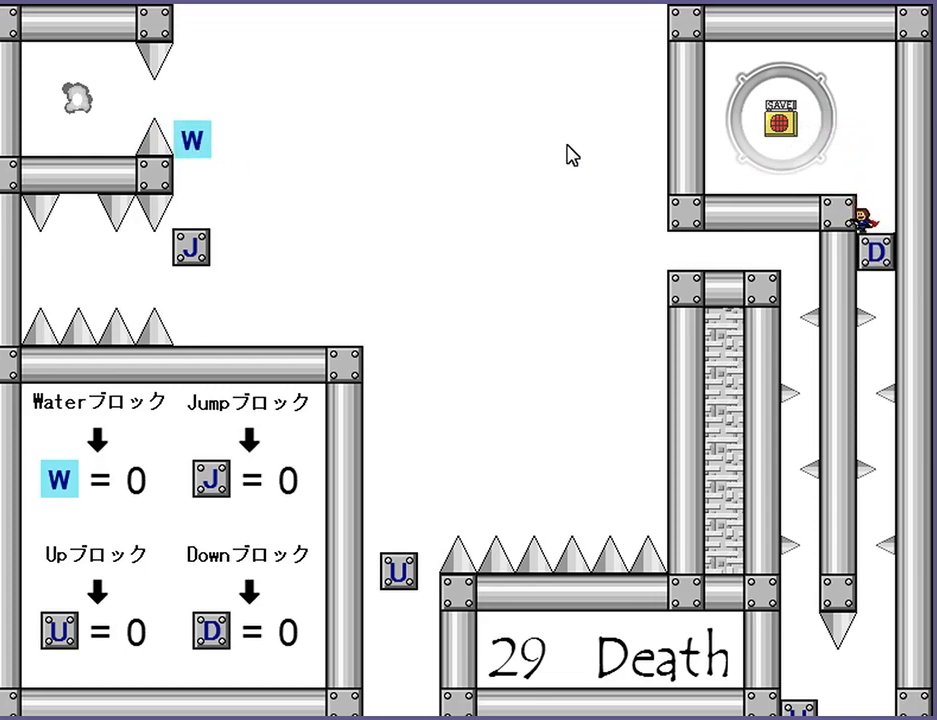
{"keys": ["right"], "events": [[40, "left", "up"], [480, "right", "down"]]}
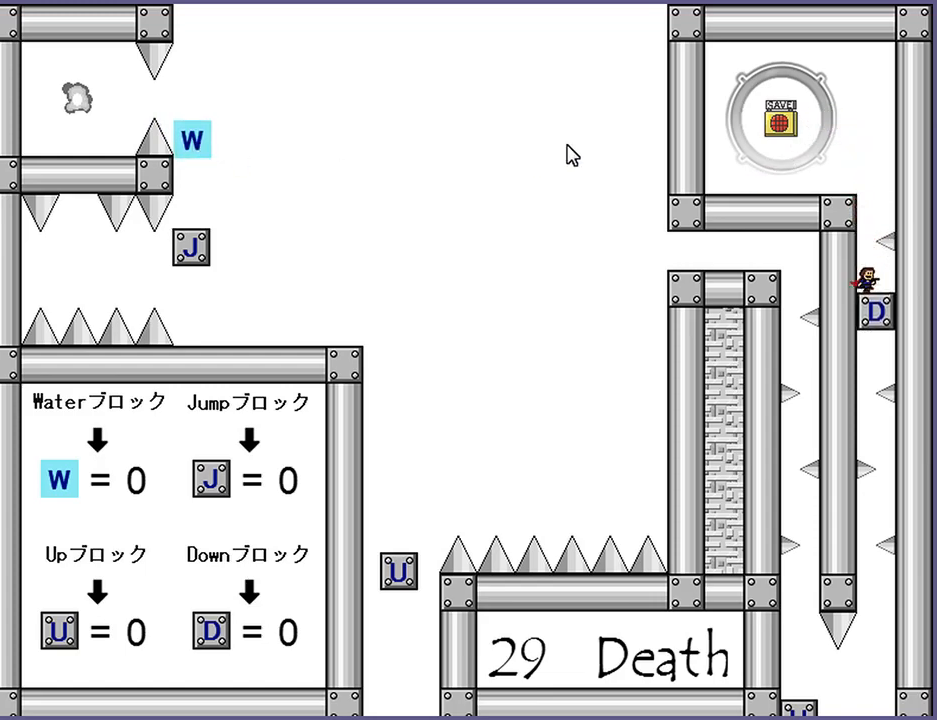
{"keys": [], "events": [[220, "right", "up"]]}
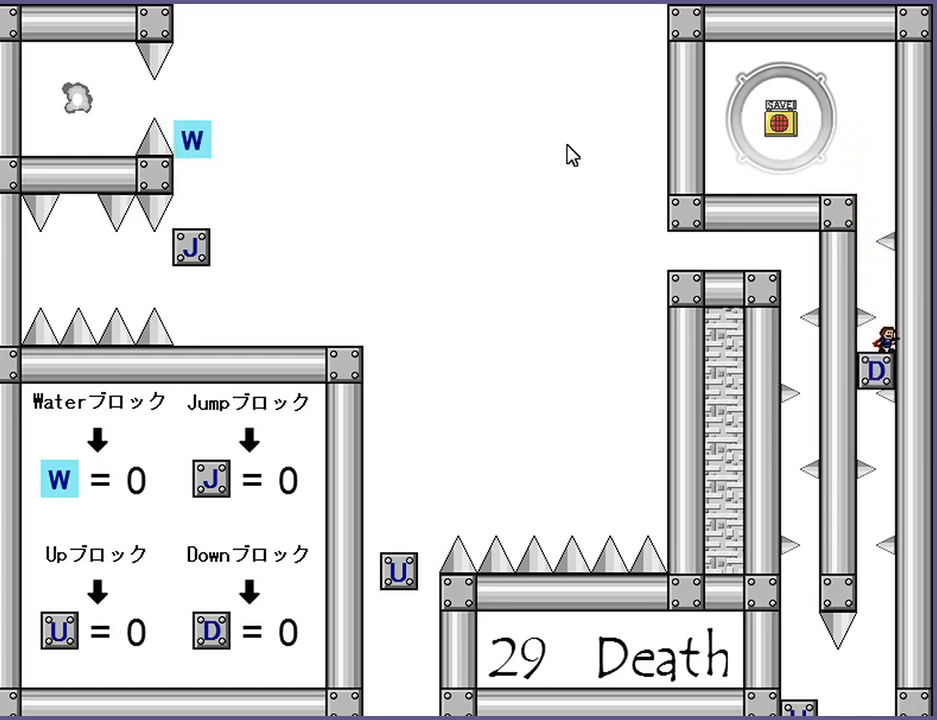
{"keys": [], "events": [[60, "left", "down"], [320, "left", "up"]]}
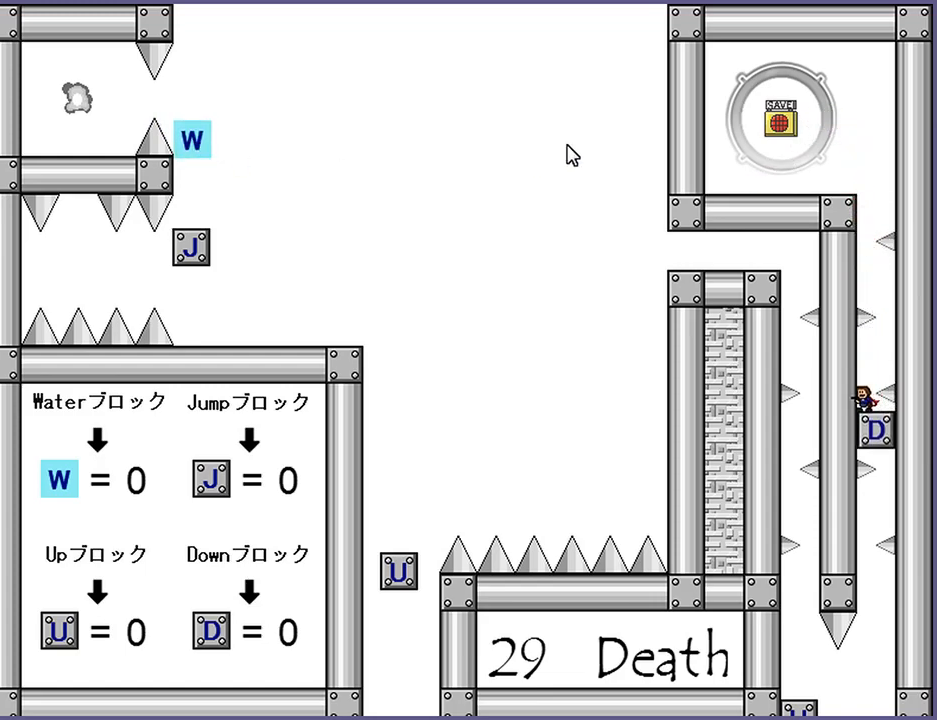
{"keys": [], "events": [[180, "right", "down"], [460, "right", "up"]]}
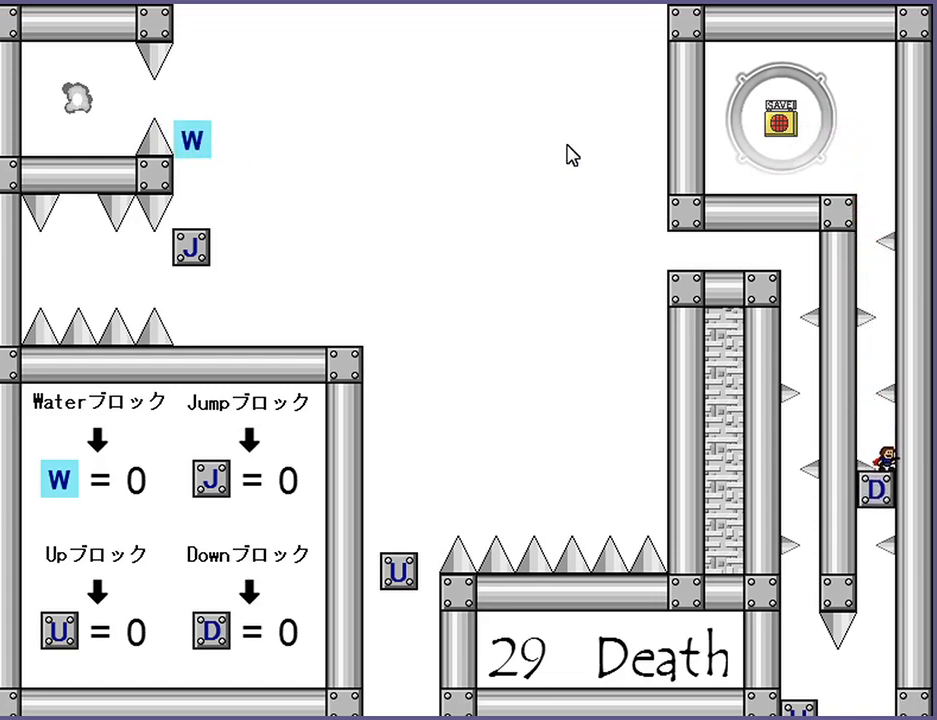
{"keys": ["left"], "events": [[260, "left", "down"]]}
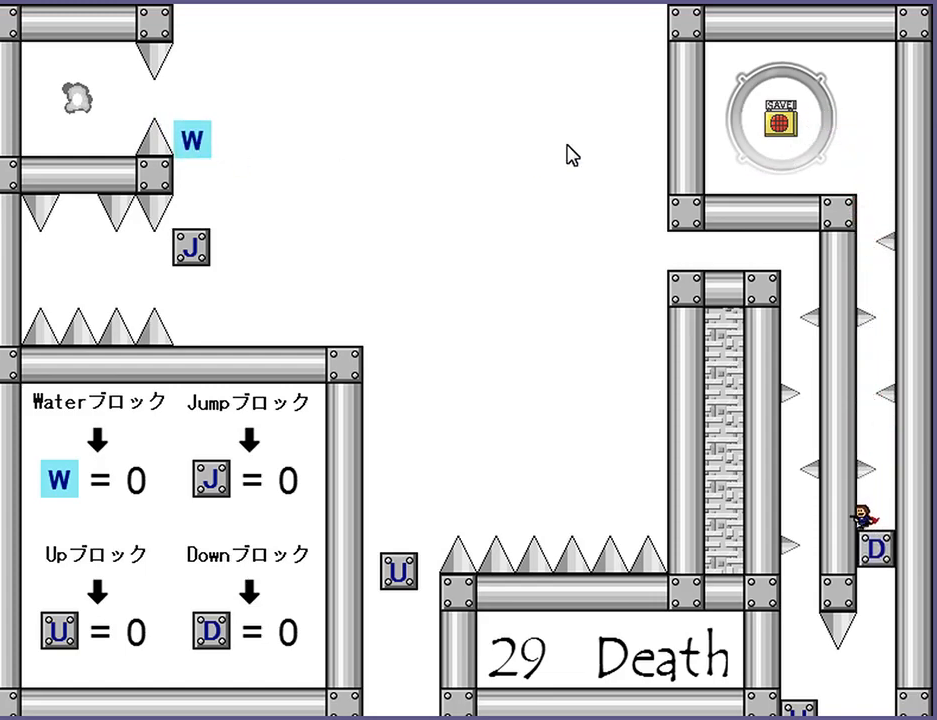
{"keys": [], "events": [[40, "left", "up"]]}
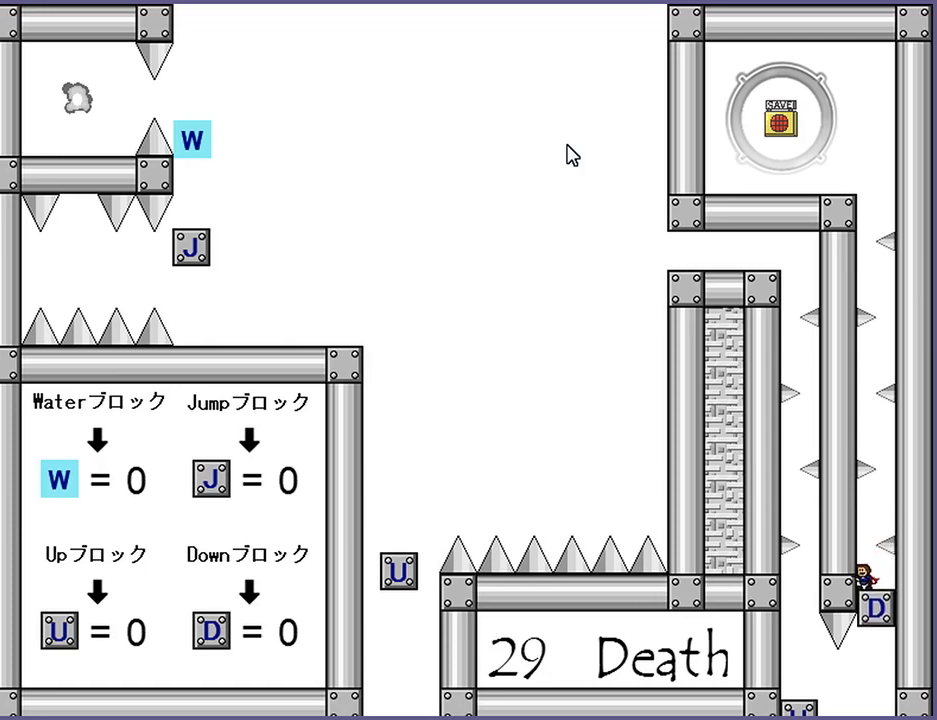
{"keys": [], "events": []}
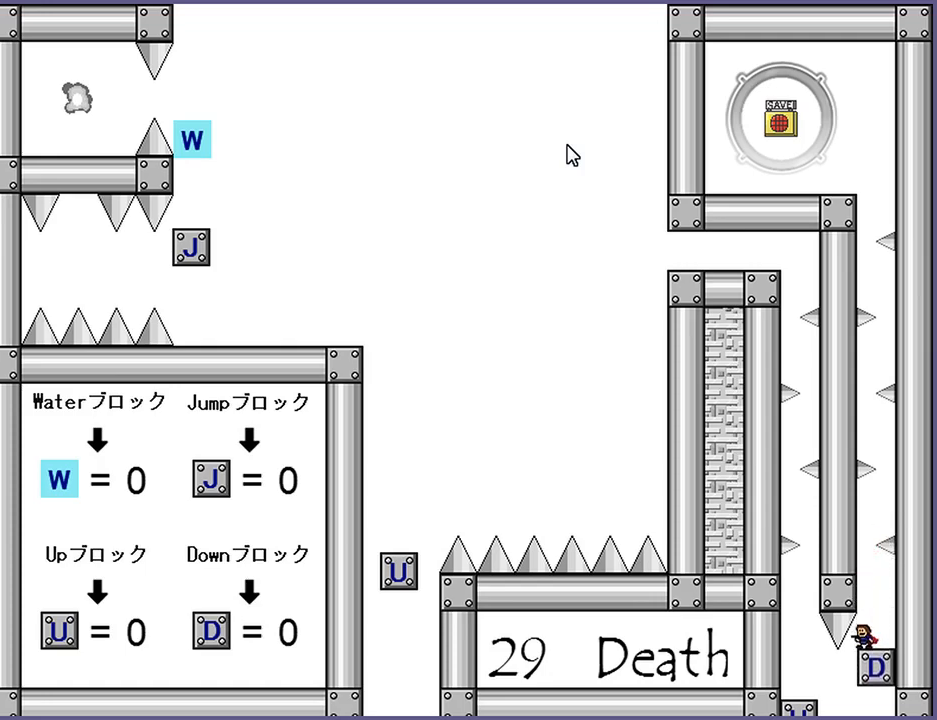
{"keys": ["left"], "events": [[300, "left", "down"], [400, "shift_l", "down"], [460, "shift_l", "up"]]}
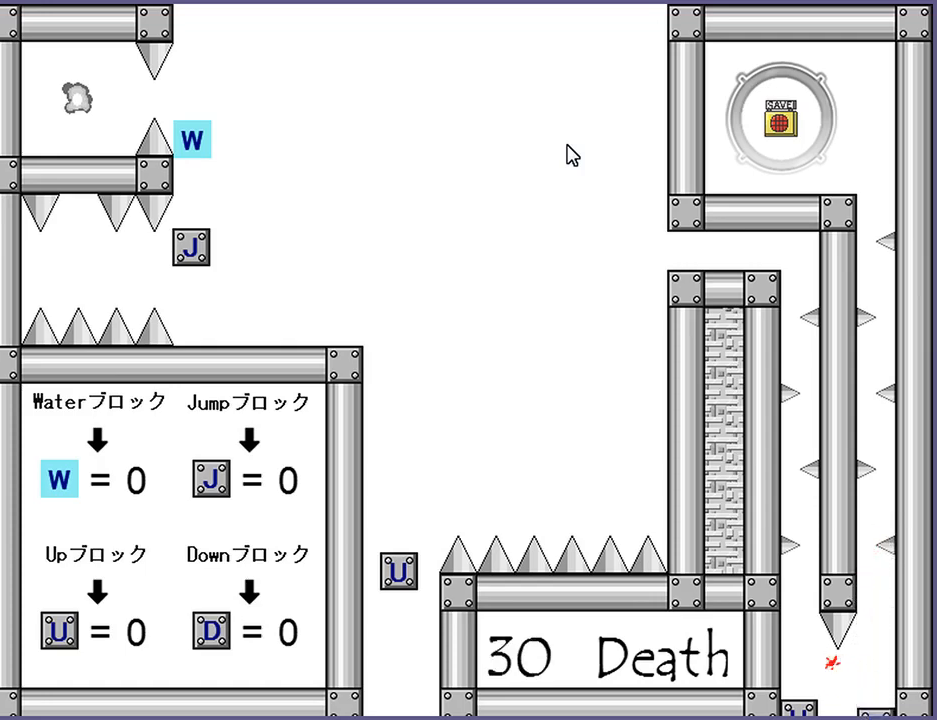
{"keys": [], "events": [[280, "left", "up"]]}
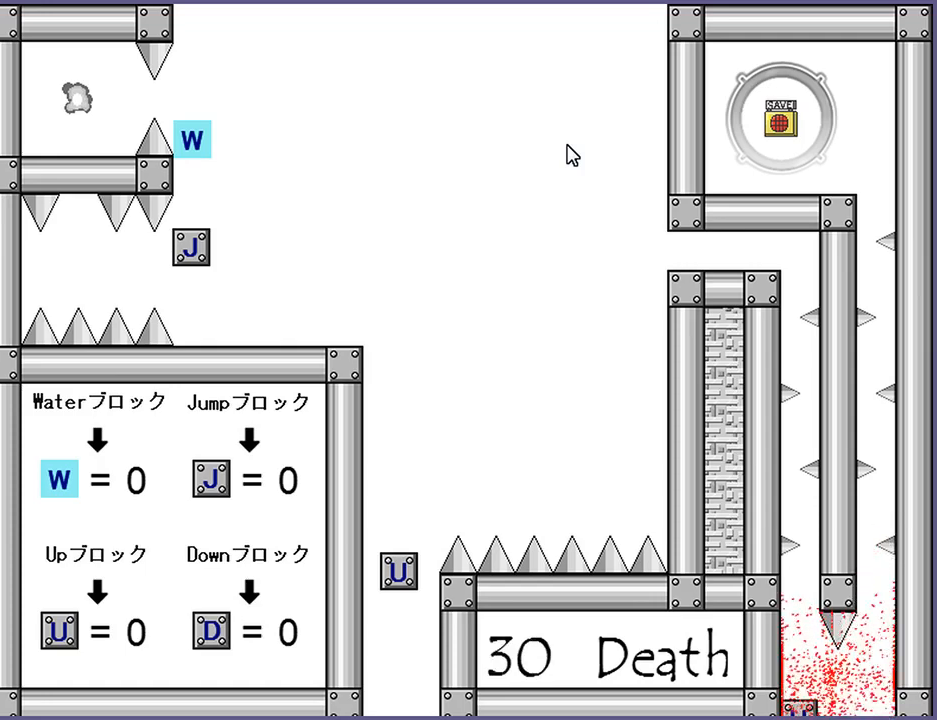
{"keys": [], "events": [[20, "r", "down"], [60, "r", "up"]]}